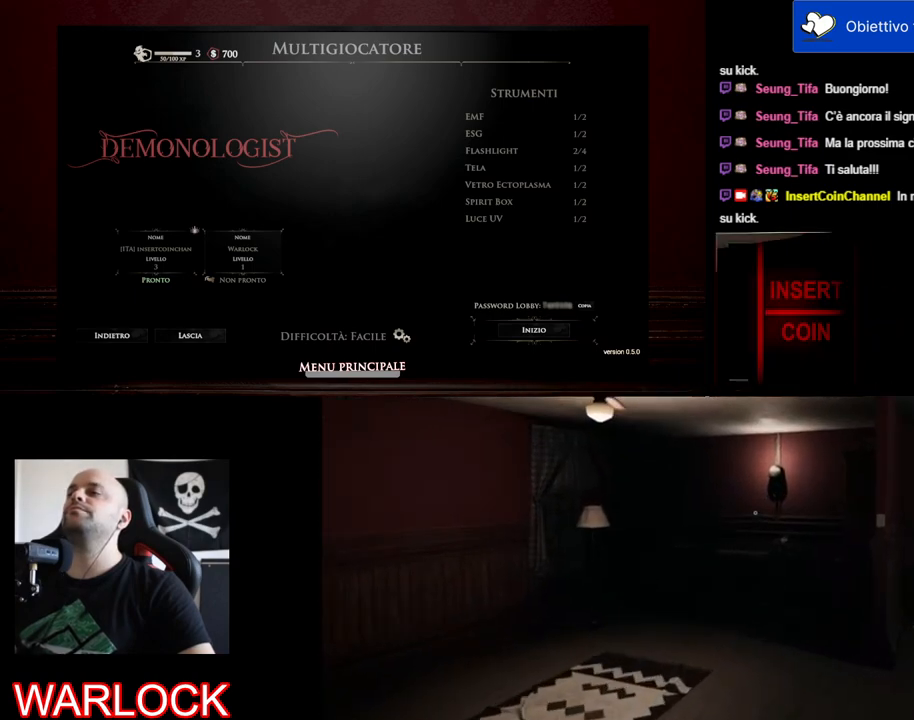
Gameplay with keyboard and mouse; each line is a JSON object with the keys and mouse buttons held at the frame after it. "events" lists presses ("down") and releases ("up") of "a", "c", "ctrl", "d", "e", "f", "q", "r", "s", "shift", "space", "tab", "w", "x", "z", "mouse_left", "mouse_wheel", "mouse_right", "mouse_mb4" and "mouse_mb5" between this image and that frame as [ms after this image, input, new state], when the widget could be followed in between. "mouse_left", "mouse_wheel", "mouse_right", "mouse_mb4", "mouse_mb5" = the "left", "wheel", "right", "mb4", "mb5" buttons of the "mouse" list. No other keys are recorded. "wheel" means that the mouse wheel is clicked or scrolled. Mouse movement is not recorded.
{"keys": [], "mouse": [], "events": []}
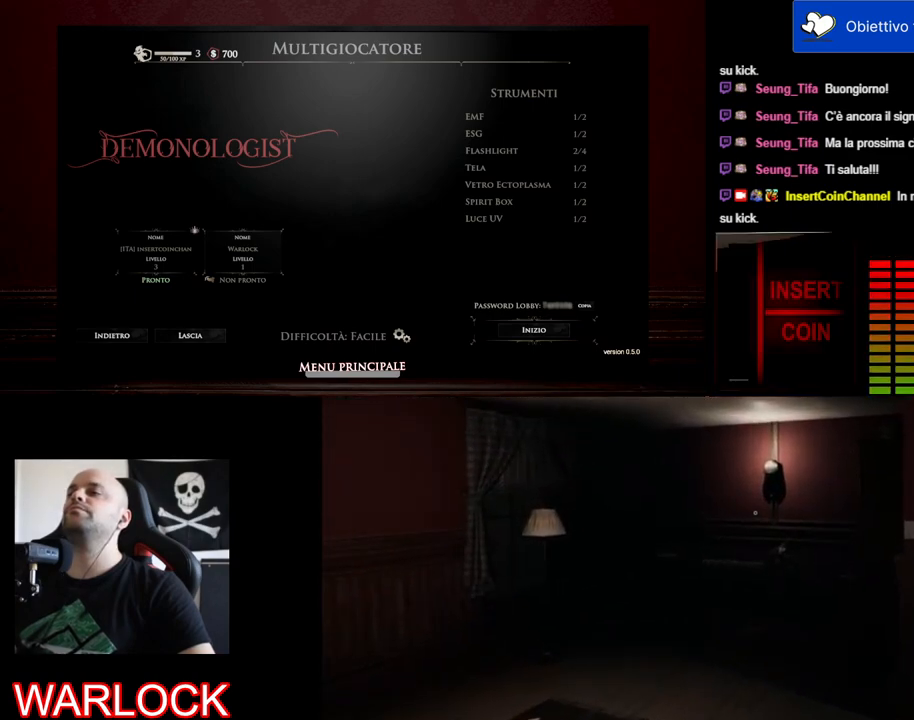
{"keys": [], "mouse": [], "events": []}
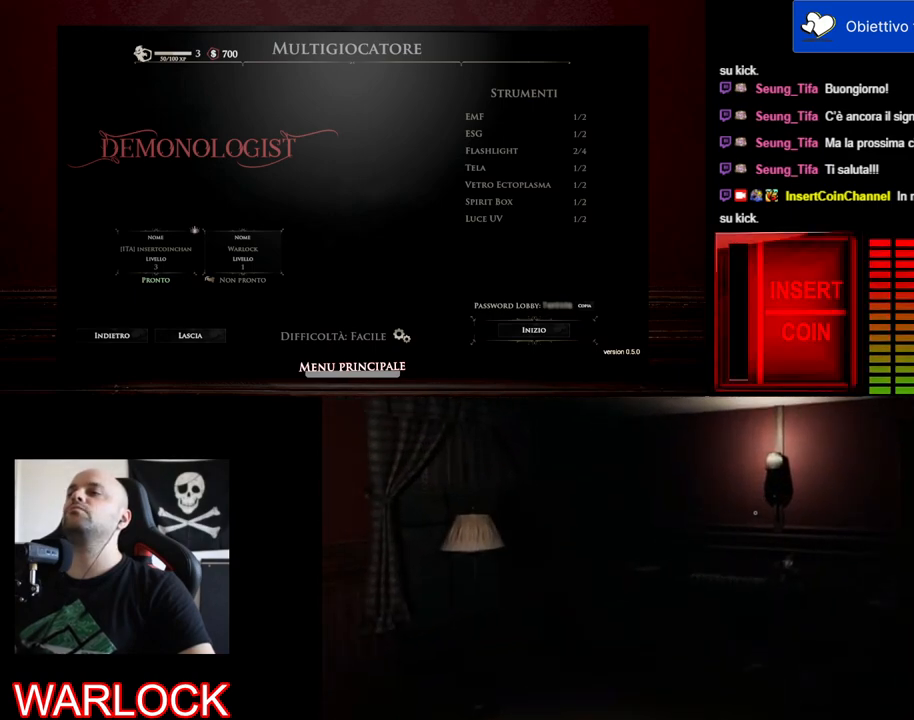
{"keys": [], "mouse": ["left"], "events": [[250, "mouse_left", "down"]]}
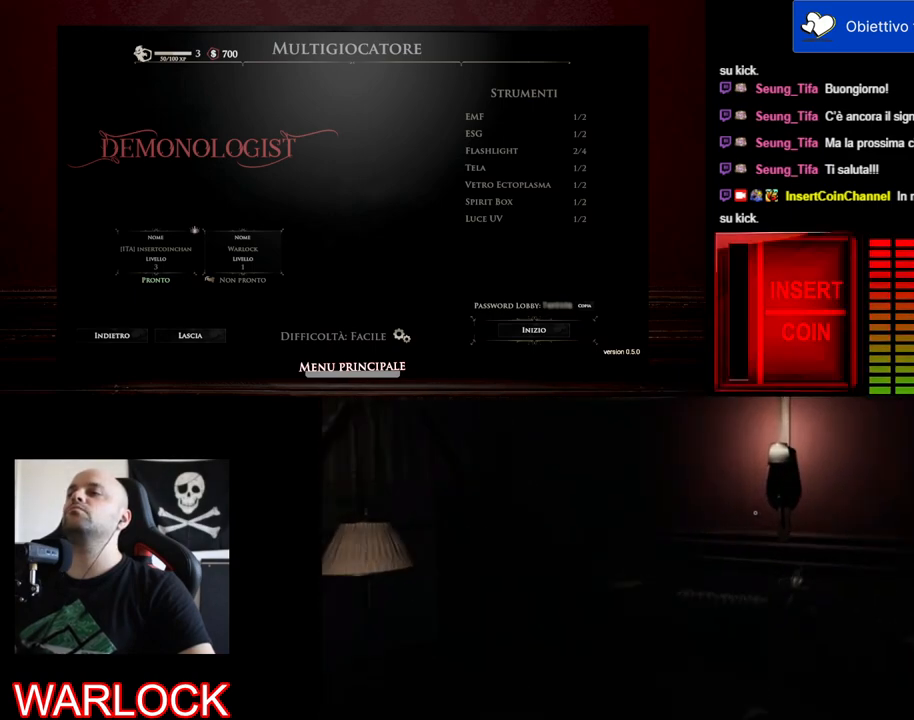
{"keys": [], "mouse": ["left"], "events": []}
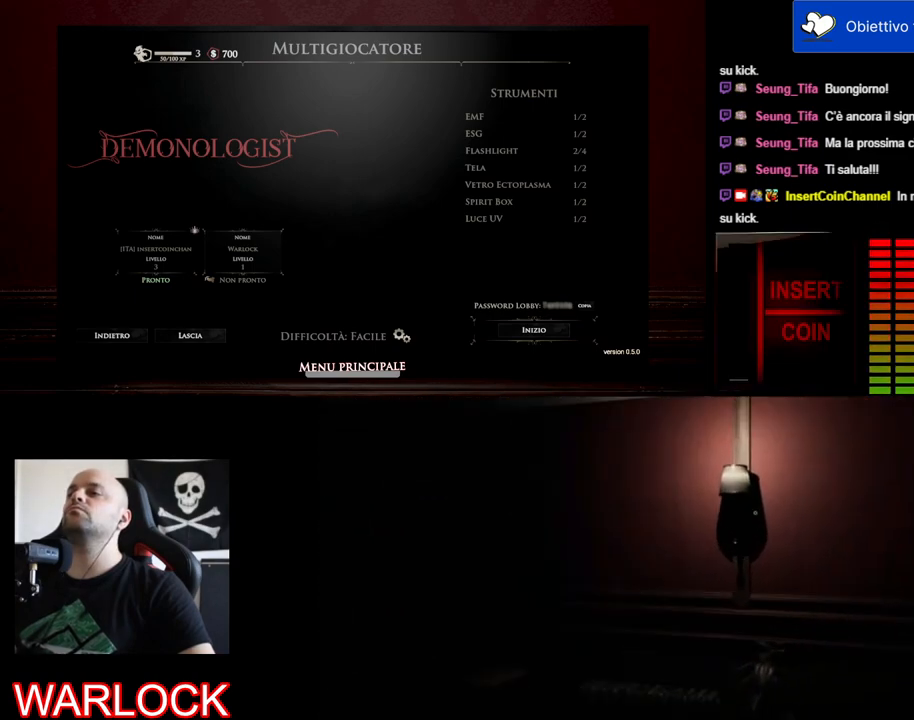
{"keys": [], "mouse": ["left"], "events": []}
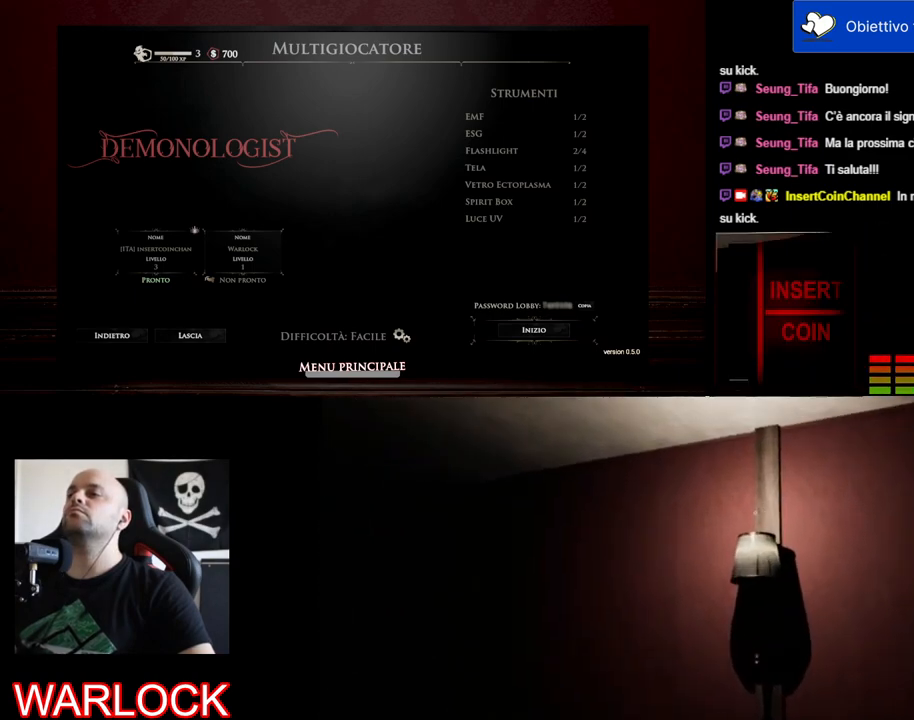
{"keys": [], "mouse": ["left"], "events": []}
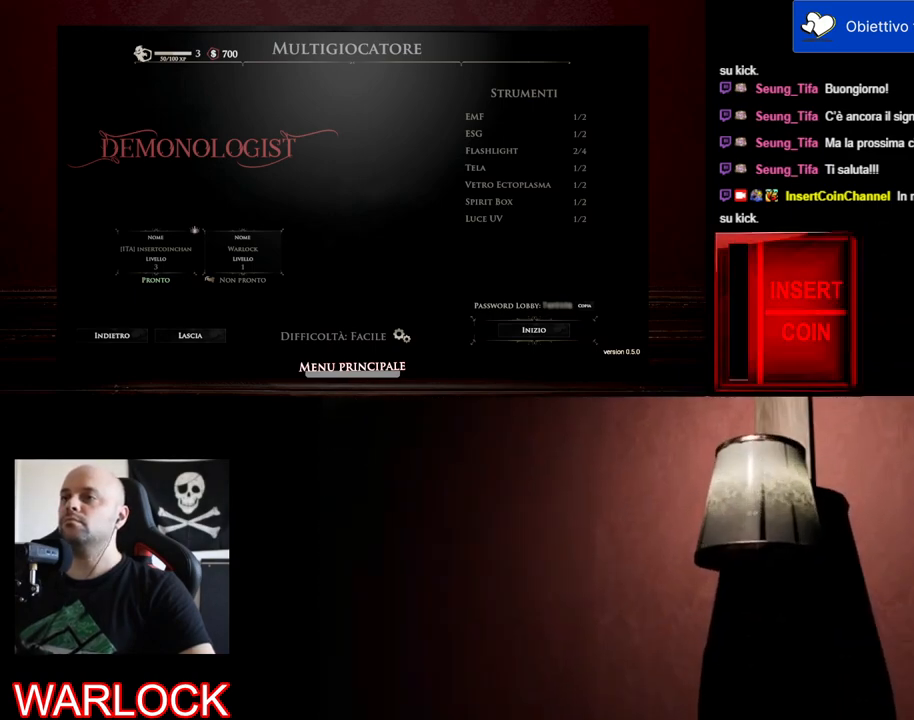
{"keys": [], "mouse": [], "events": [[133, "mouse_left", "up"]]}
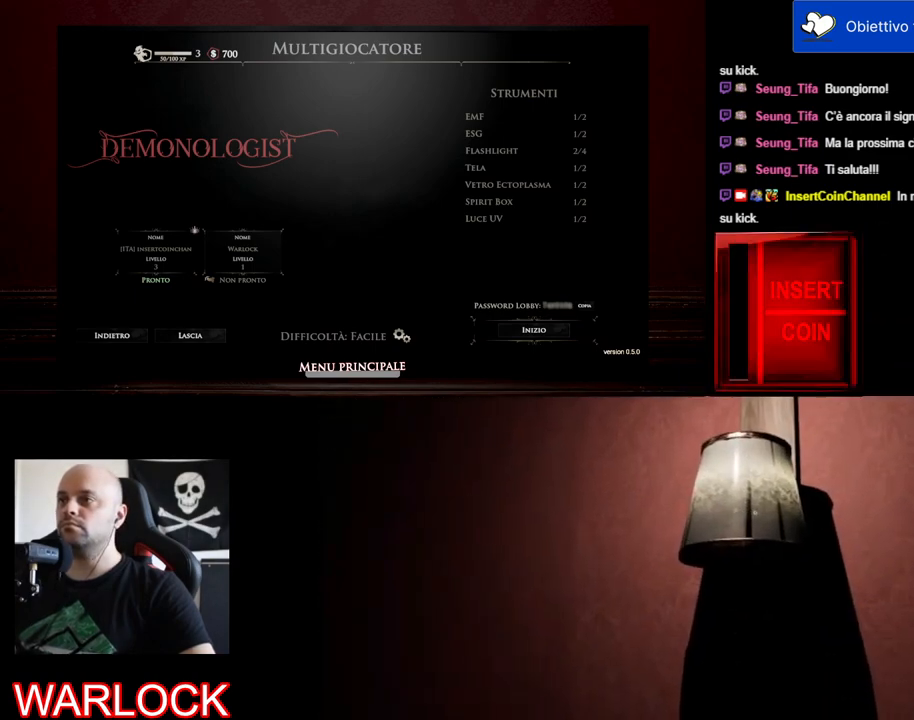
{"keys": [], "mouse": [], "events": []}
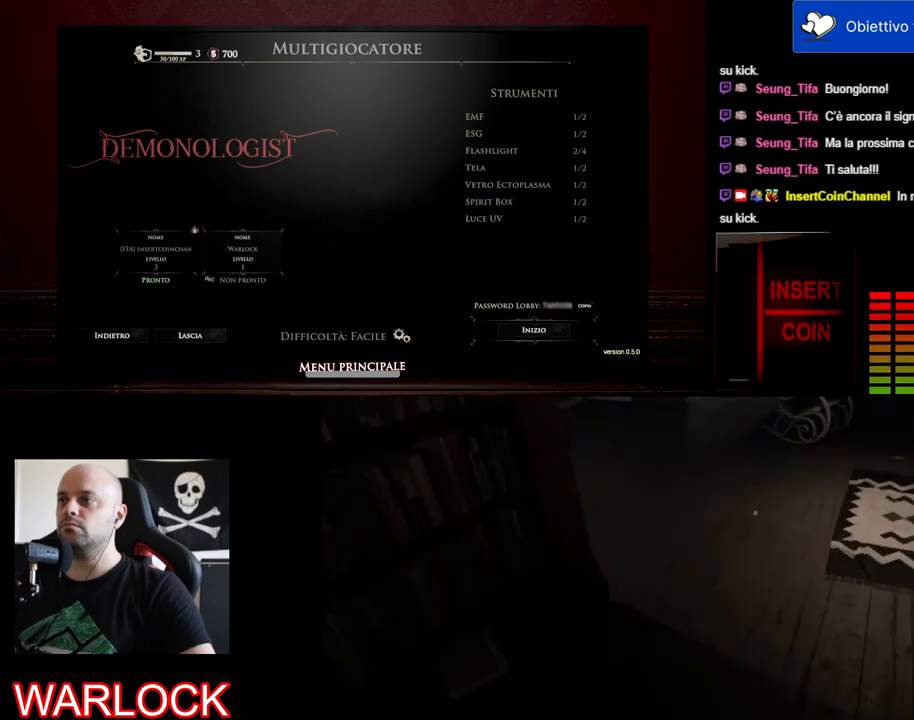
{"keys": [], "mouse": ["left"], "events": [[100, "mouse_left", "down"]]}
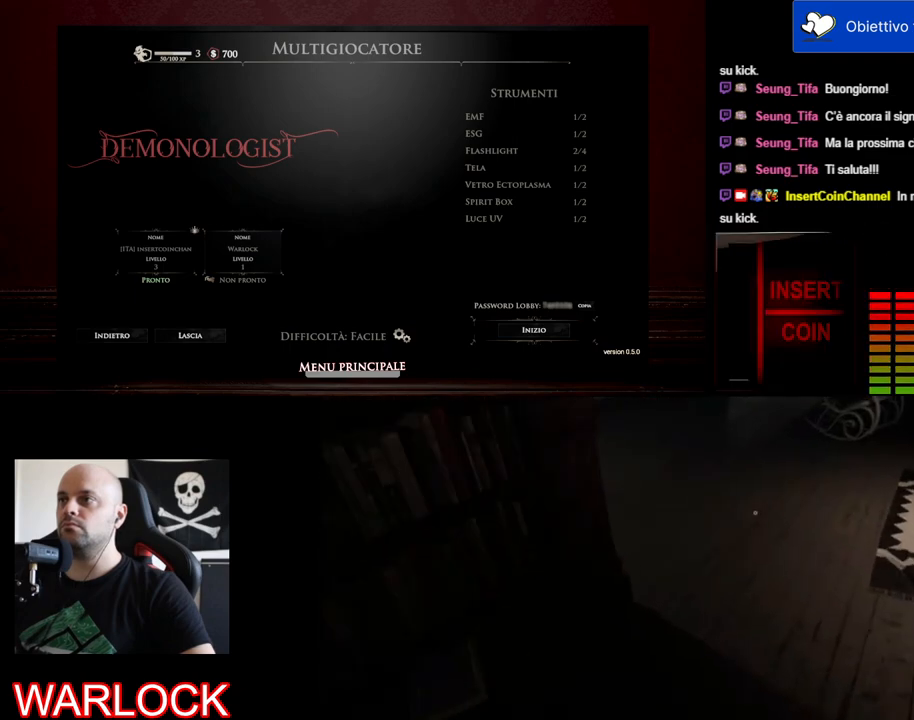
{"keys": [], "mouse": [], "events": [[133, "mouse_left", "up"]]}
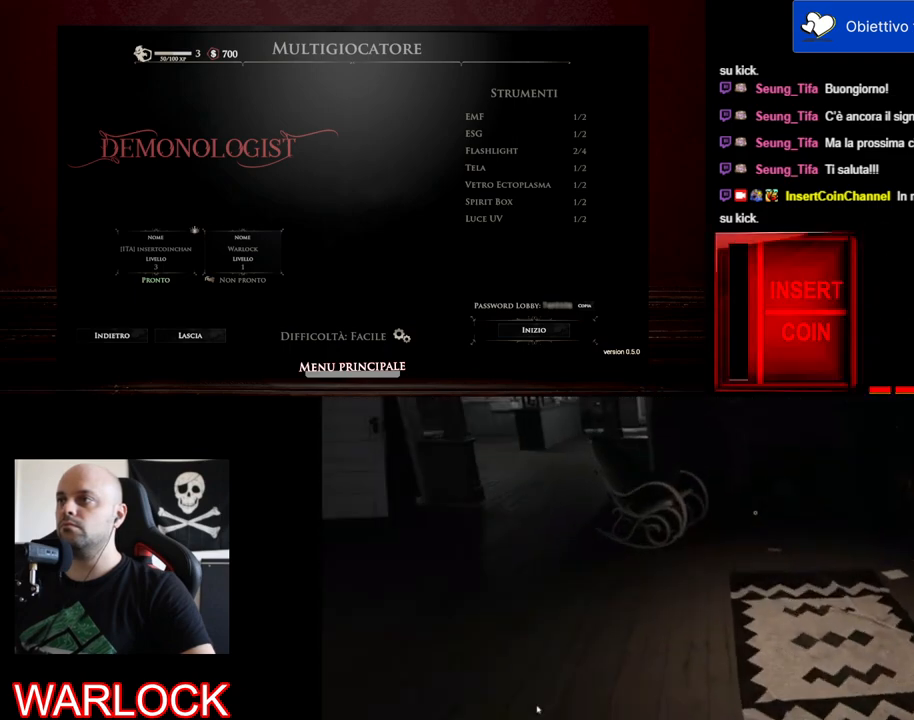
{"keys": [], "mouse": [], "events": []}
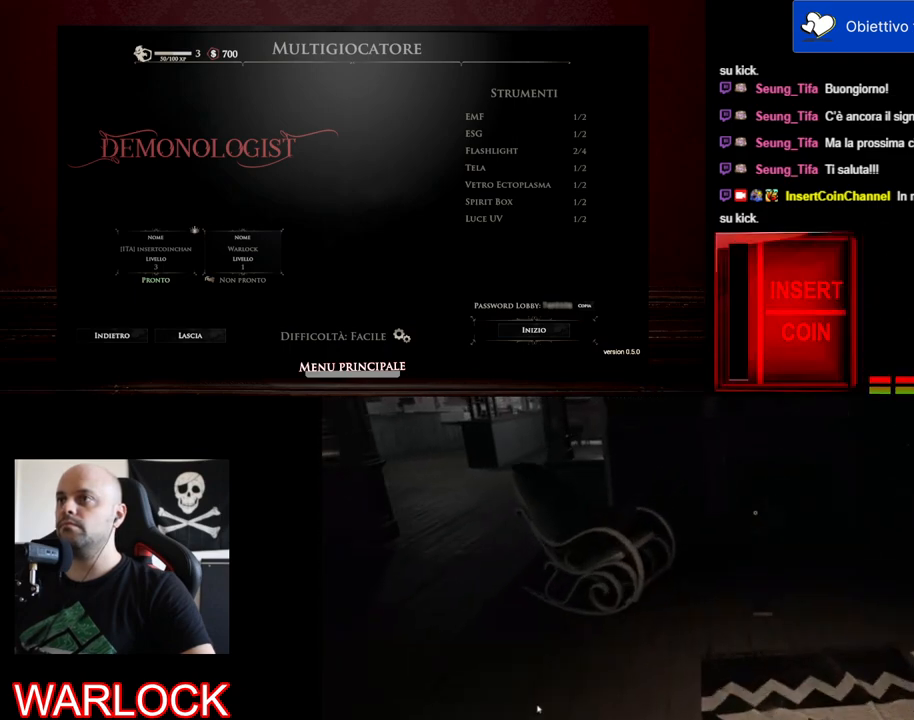
{"keys": [], "mouse": [], "events": []}
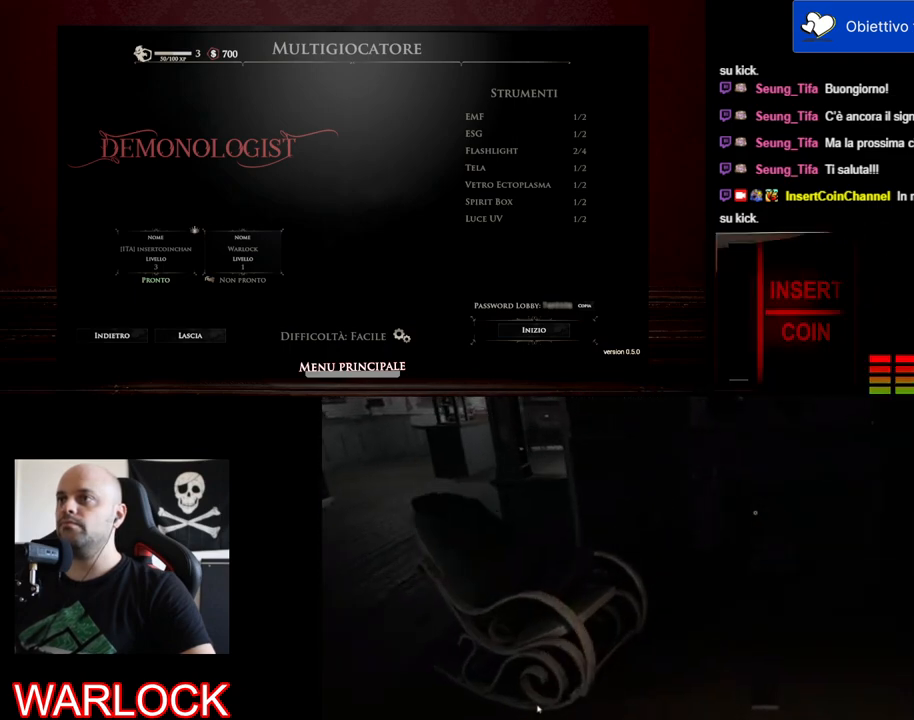
{"keys": [], "mouse": [], "events": []}
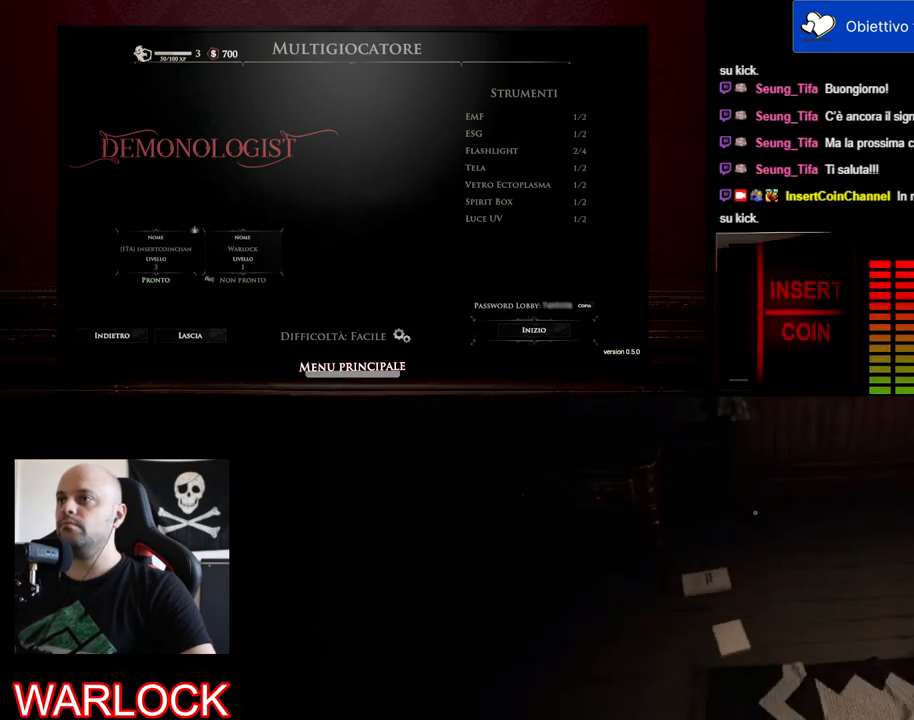
{"keys": [], "mouse": [], "events": []}
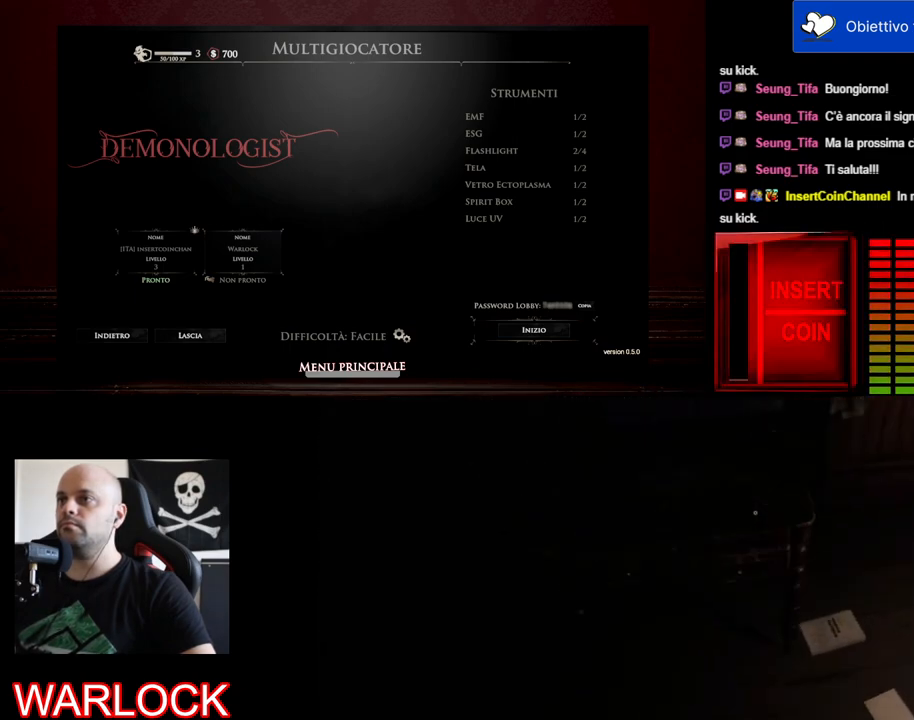
{"keys": [], "mouse": [], "events": []}
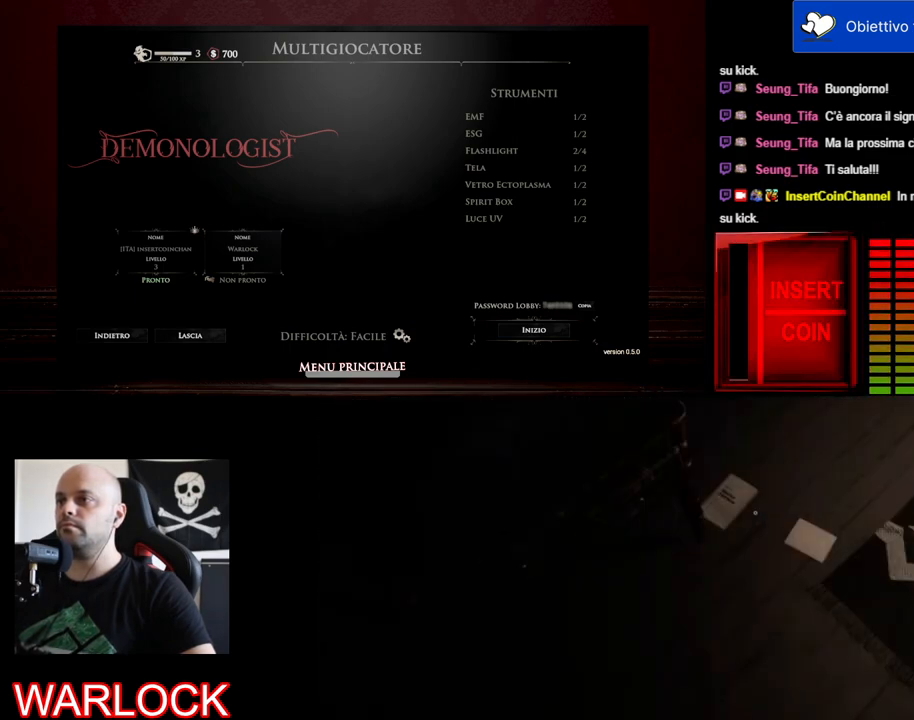
{"keys": [], "mouse": [], "events": [[417, "tab", "down"], [500, "tab", "up"]]}
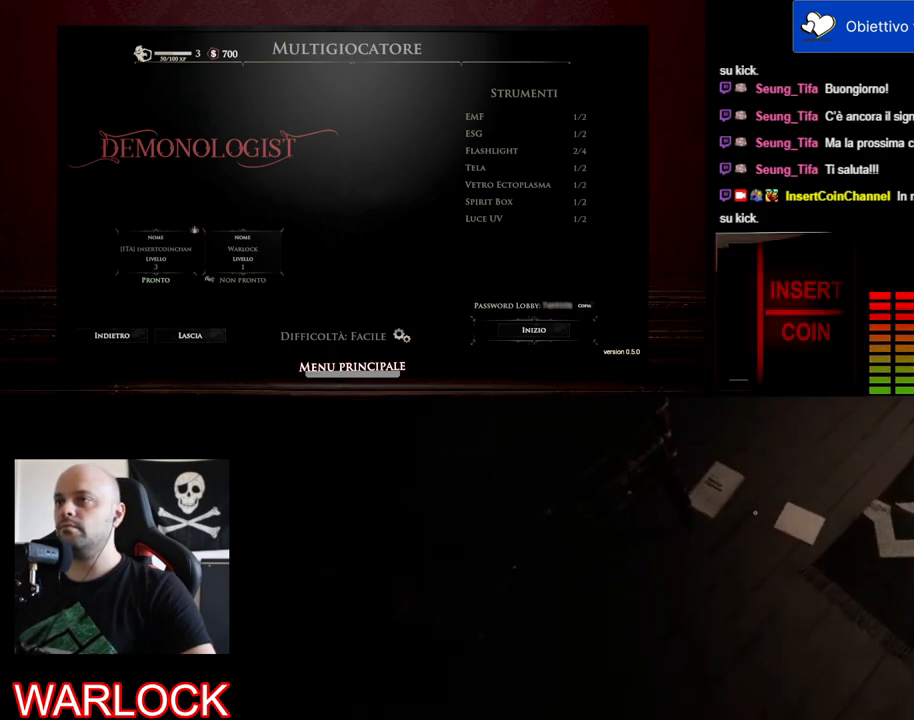
{"keys": [], "mouse": [], "events": []}
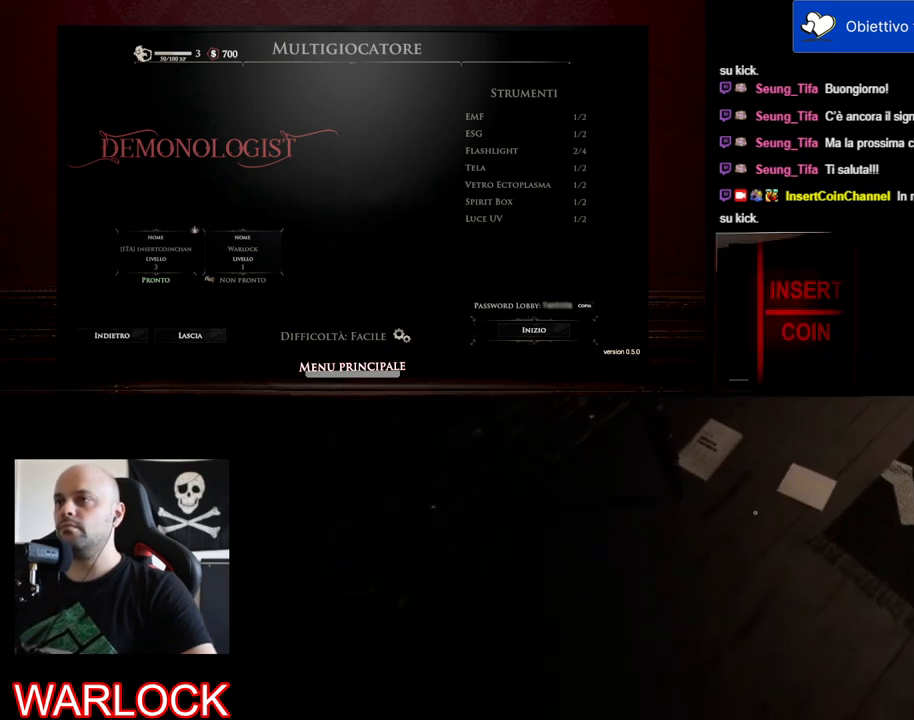
{"keys": [], "mouse": [], "events": [[17, "tab", "down"], [117, "tab", "up"], [333, "tab", "down"], [467, "tab", "up"]]}
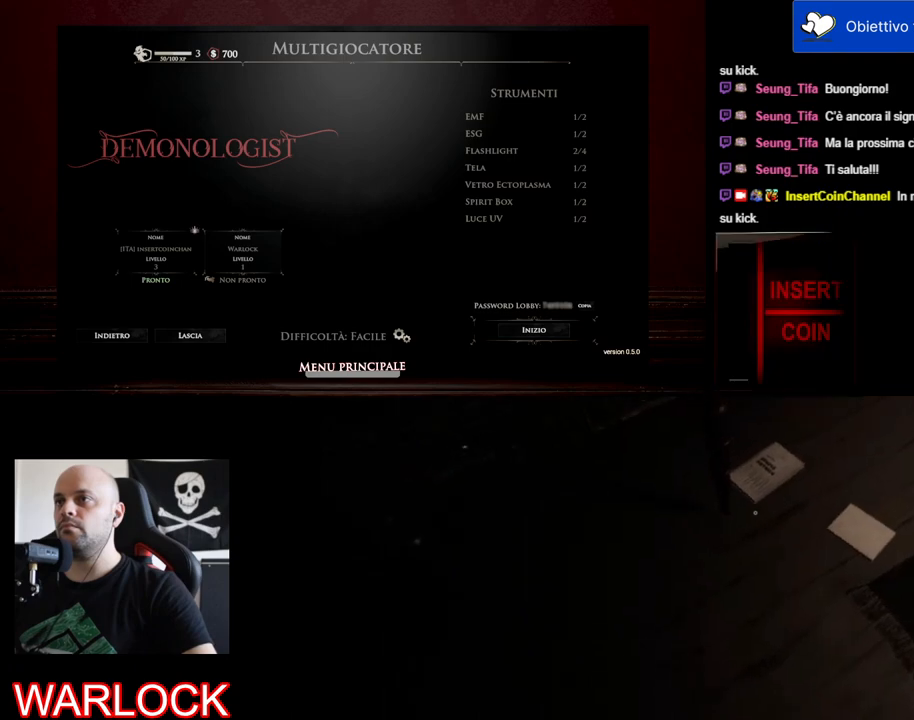
{"keys": [], "mouse": [], "events": [[133, "tab", "down"], [233, "tab", "up"]]}